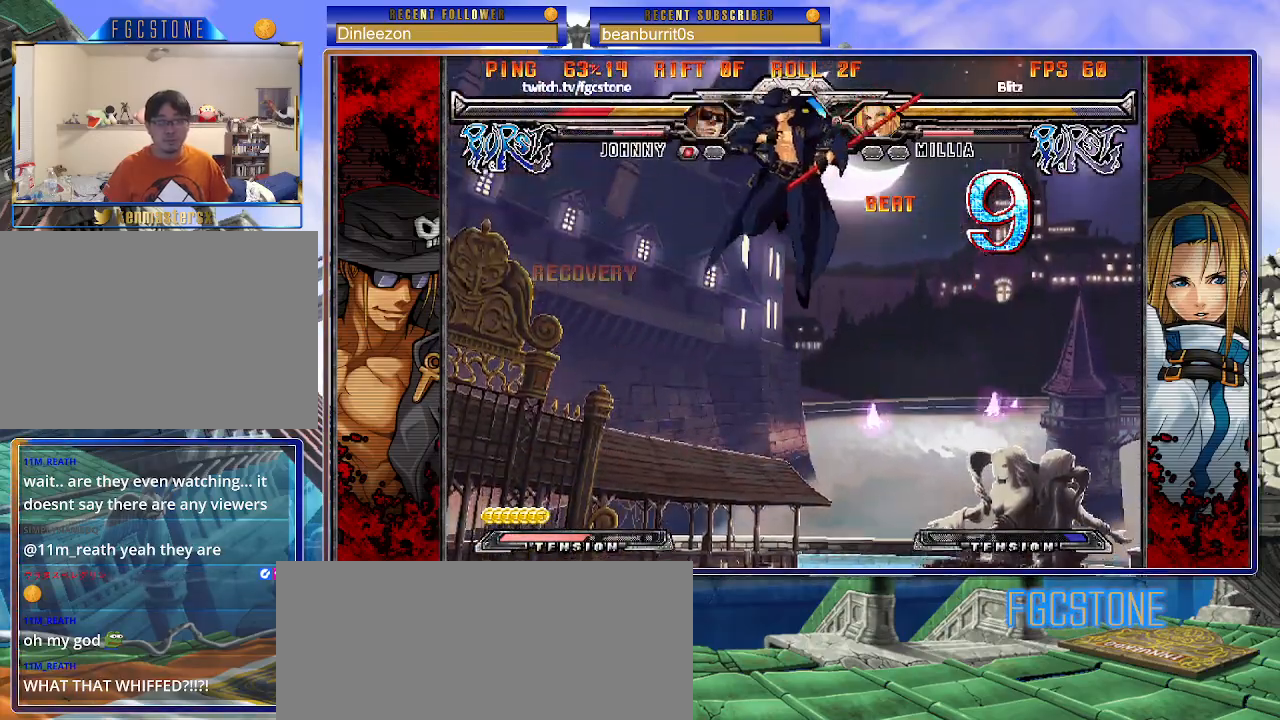
Gameplay with a controller (arcade stick); each line is a JSON object with the inputs held at the frame after it. "events" lists button and stick changes between this image and that frame as [ms after this image, input, new state], when the widget could be followed in between. Not read: L3 R3 other_buttons.
{"buttons": [], "left_stick": "right", "events": [[133, "left_stick", "right"], [183, "S", "down"], [233, "left_stick", "center"], [250, "S", "up"], [317, "left_stick", "right"], [400, "HS", "down"], [400, "K", "down"], [417, "S", "down"], [450, "HS", "up"], [450, "K", "up"], [450, "S", "up"]]}
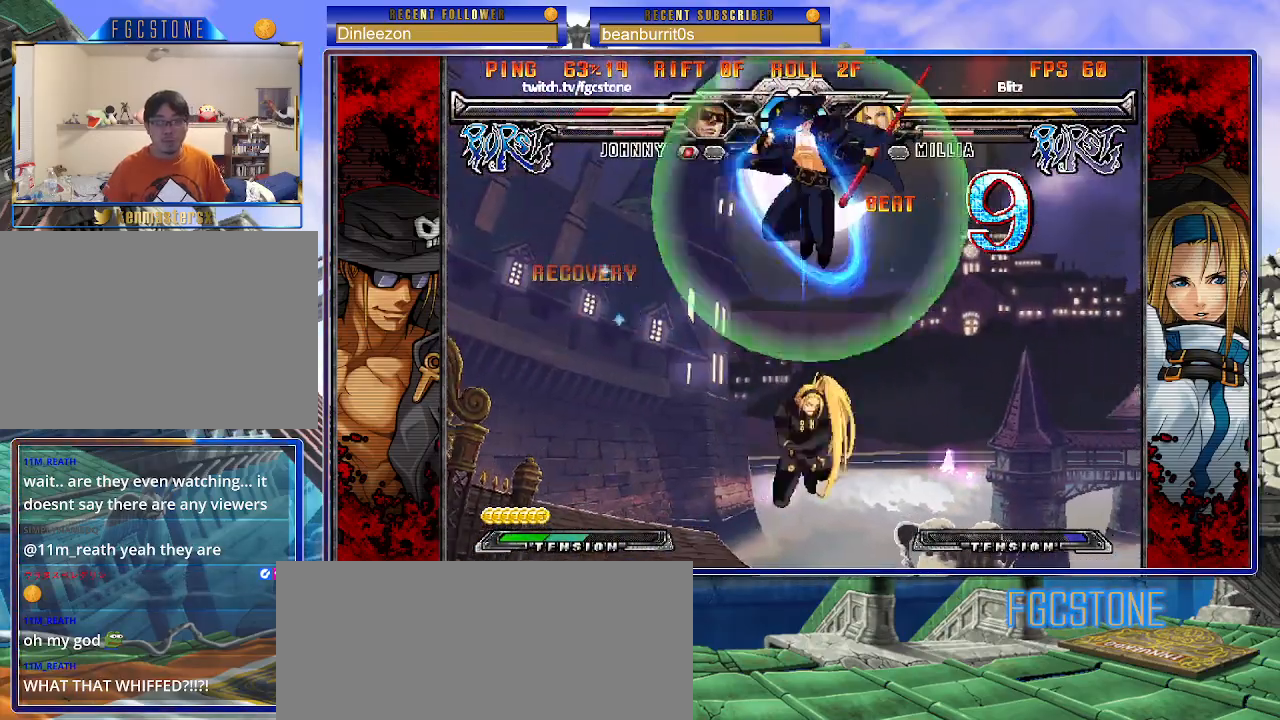
{"buttons": [], "left_stick": "left", "events": [[200, "HS", "down"], [300, "left_stick", "left"], [350, "HS", "up"]]}
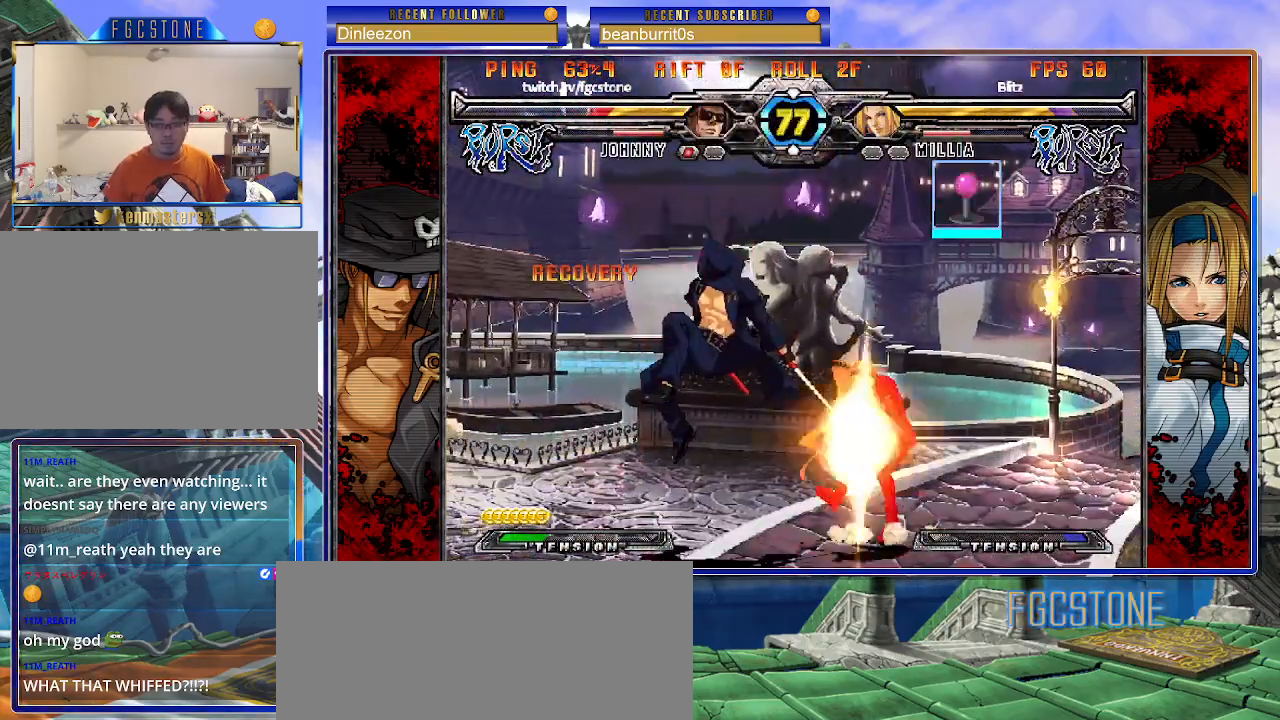
{"buttons": [], "left_stick": "left", "events": [[167, "left_stick", "center"], [217, "left_stick", "right"], [283, "left_stick", "center"], [350, "left_stick", "right"], [483, "left_stick", "left"]]}
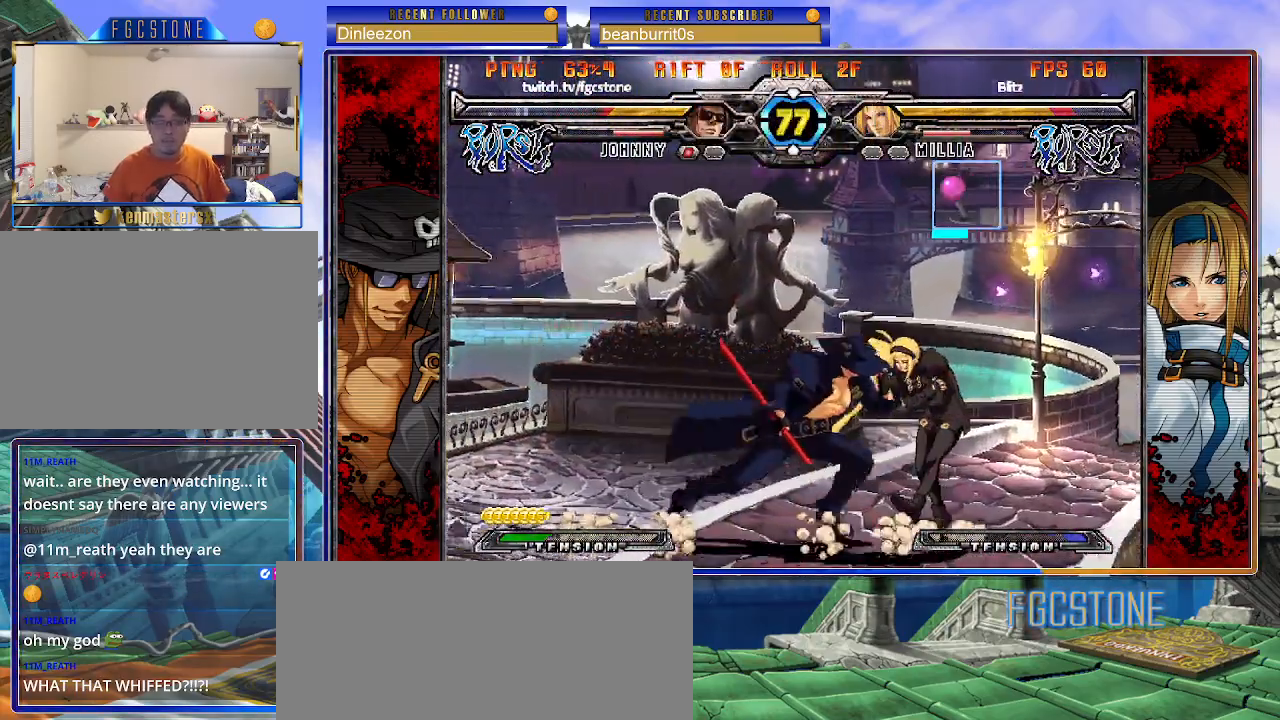
{"buttons": [], "left_stick": "down-left", "events": [[83, "K", "down"], [167, "K", "up"], [250, "S", "down"], [317, "S", "up"], [367, "left_stick", "down-left"]]}
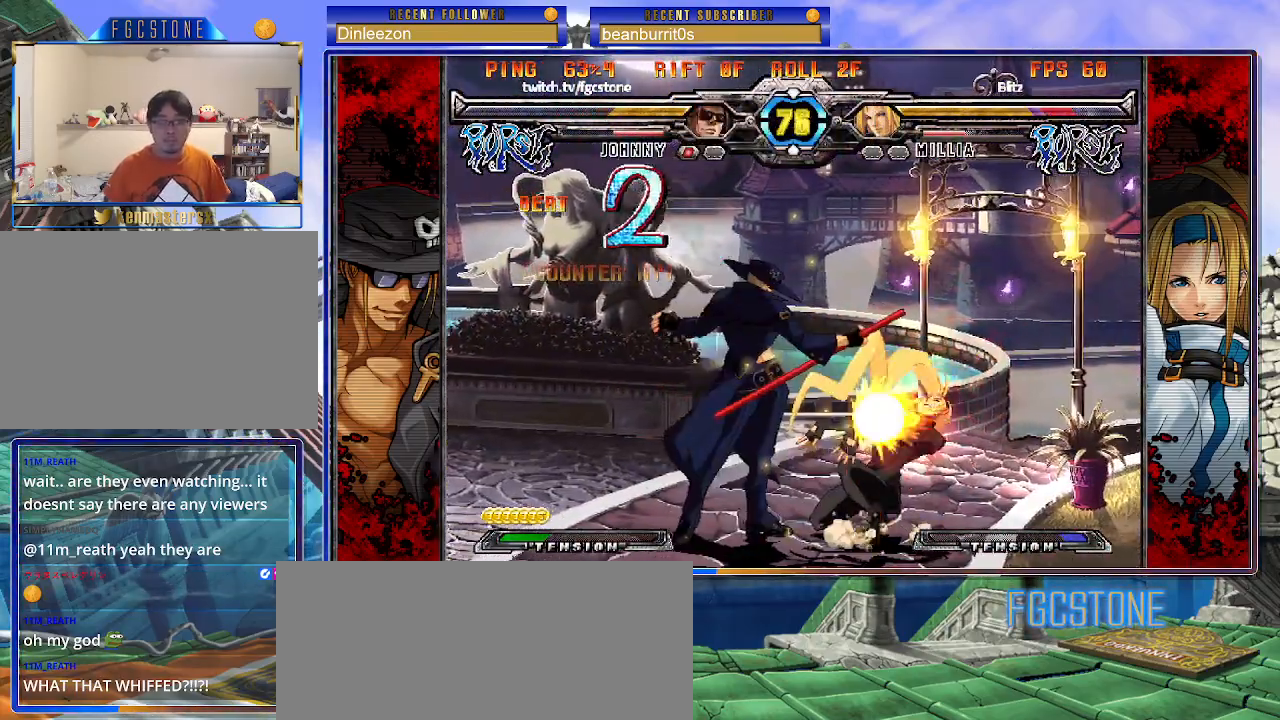
{"buttons": ["HS"], "left_stick": "right", "events": [[100, "D", "down"], [183, "D", "up"], [417, "left_stick", "right"], [500, "HS", "down"]]}
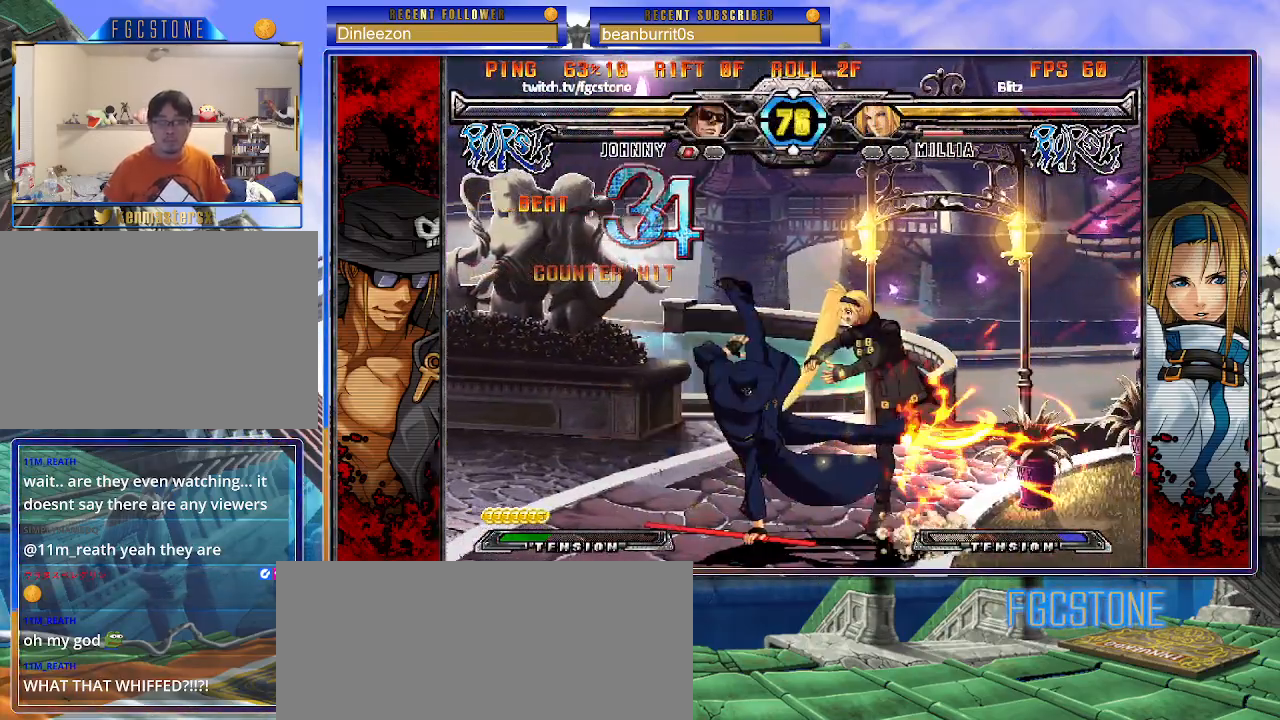
{"buttons": [], "left_stick": "right", "events": [[17, "left_stick", "center"], [67, "HS", "up"], [283, "left_stick", "right"], [367, "left_stick", "center"], [417, "left_stick", "right"]]}
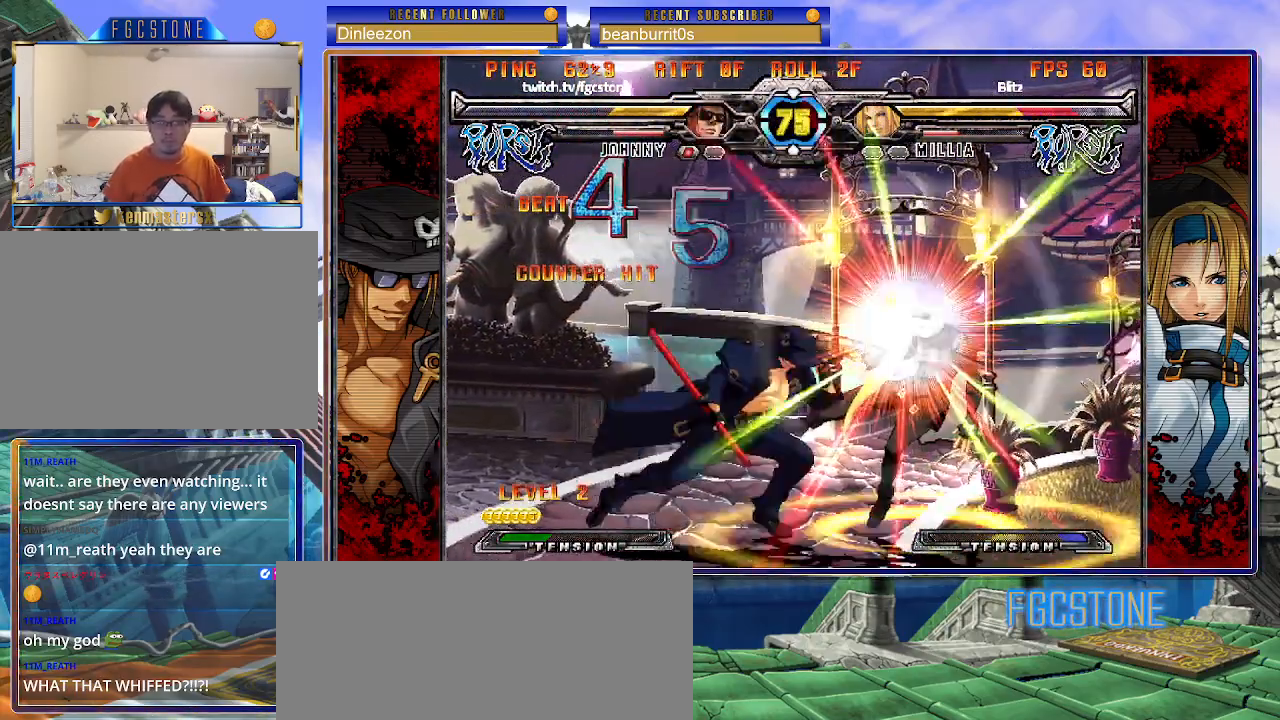
{"buttons": [], "left_stick": "center", "events": [[33, "left_stick", "center"], [133, "left_stick", "left"], [200, "left_stick", "down"], [267, "left_stick", "right"], [300, "HS", "down"], [350, "left_stick", "center"], [367, "HS", "up"]]}
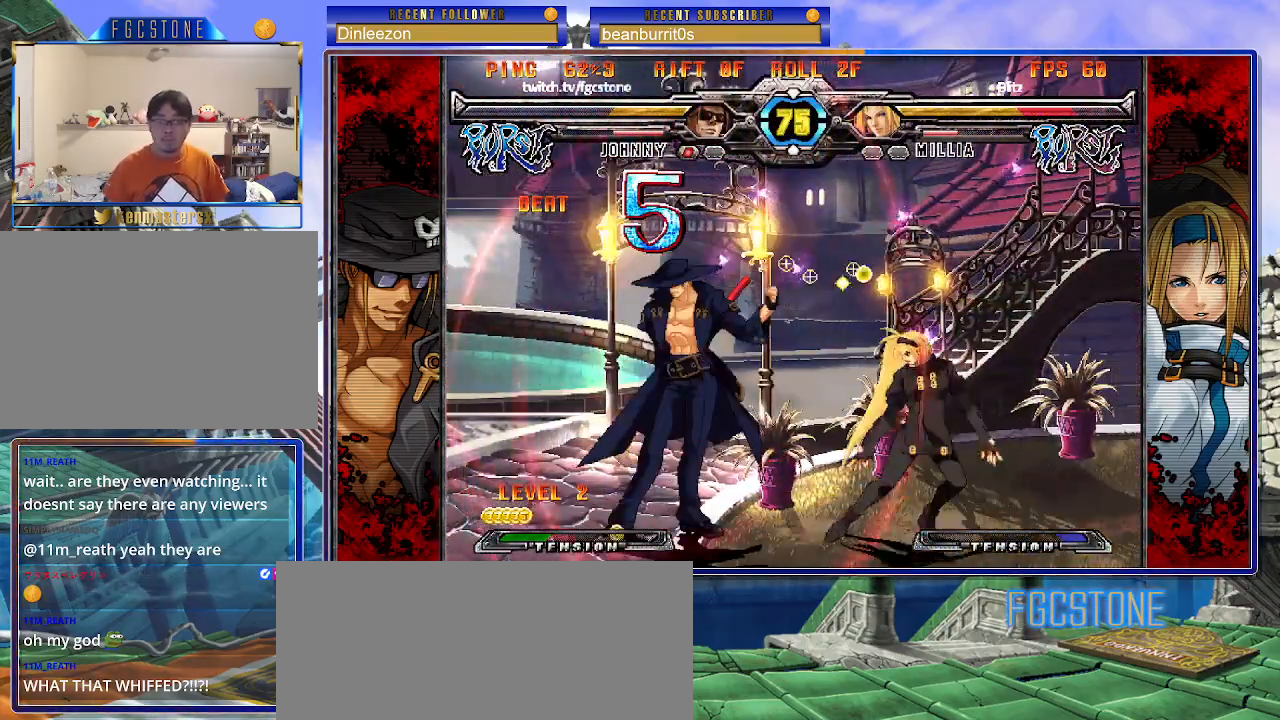
{"buttons": ["S"], "left_stick": "right", "events": [[50, "left_stick", "right"], [117, "left_stick", "center"], [183, "left_stick", "right"], [400, "S", "down"]]}
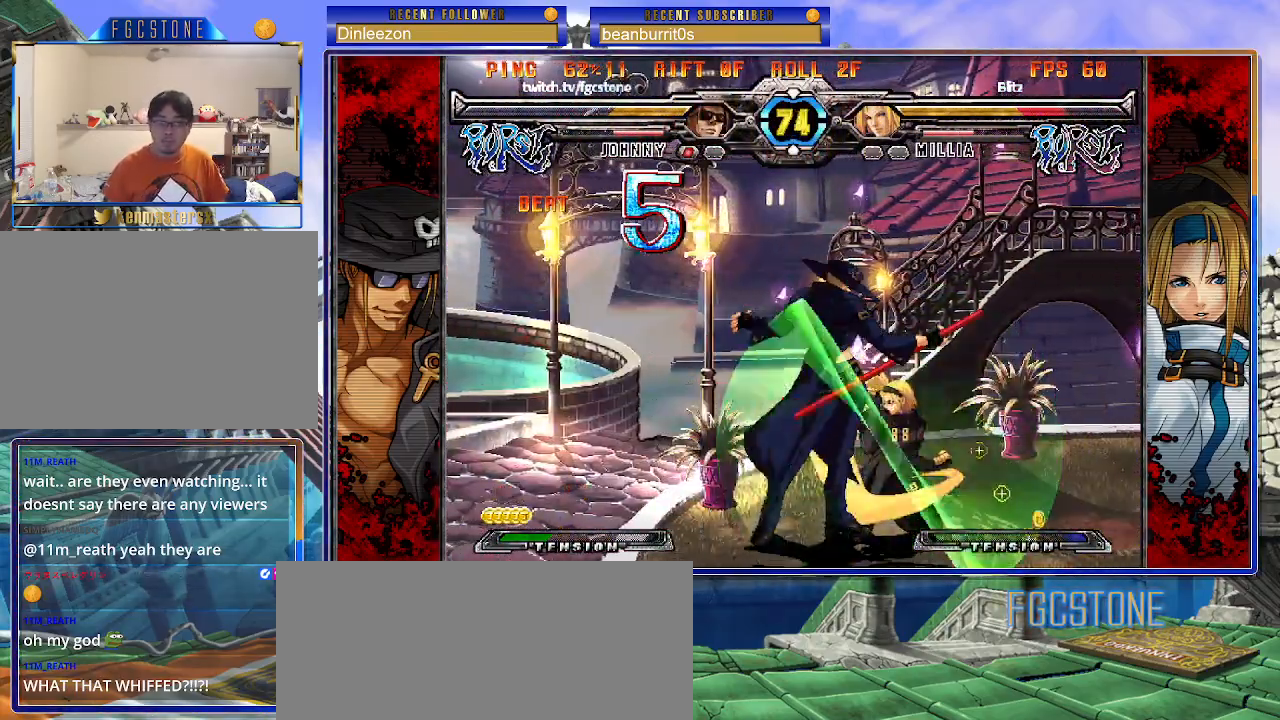
{"buttons": [], "left_stick": "left", "events": [[17, "S", "up"], [217, "left_stick", "left"], [433, "K", "down"], [500, "K", "up"]]}
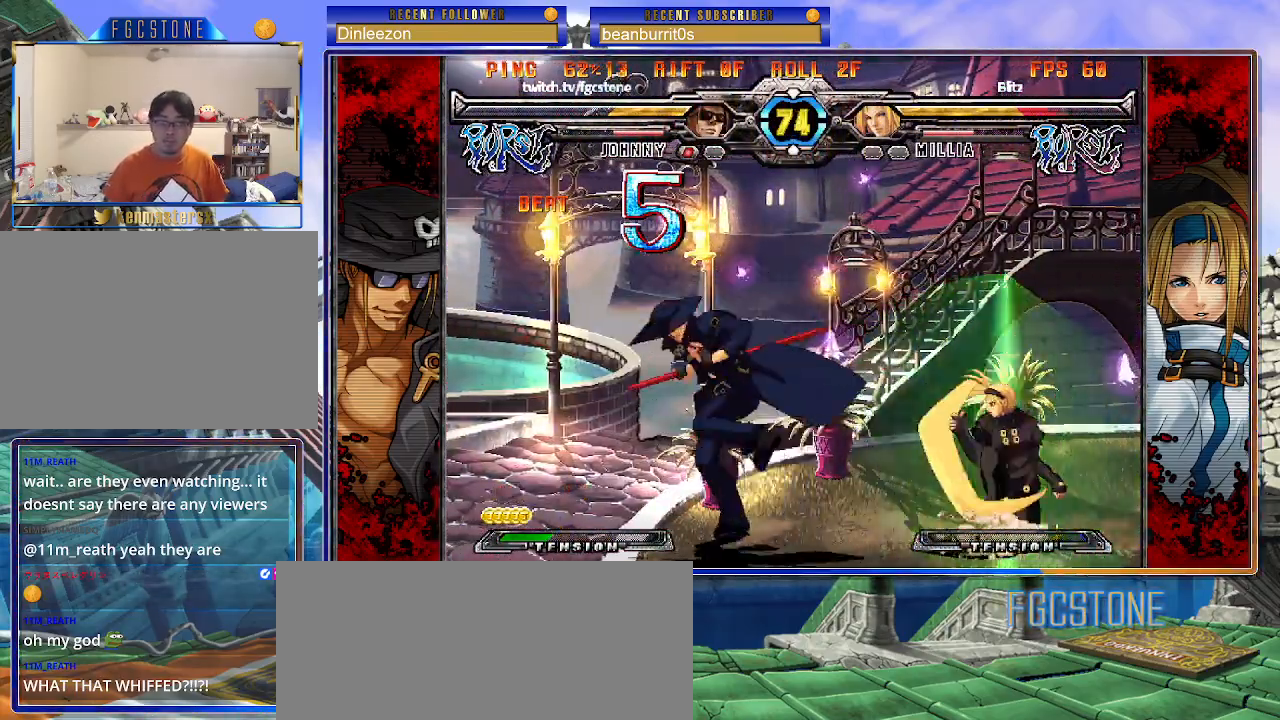
{"buttons": ["HS"], "left_stick": "right", "events": [[350, "left_stick", "right"], [433, "HS", "down"]]}
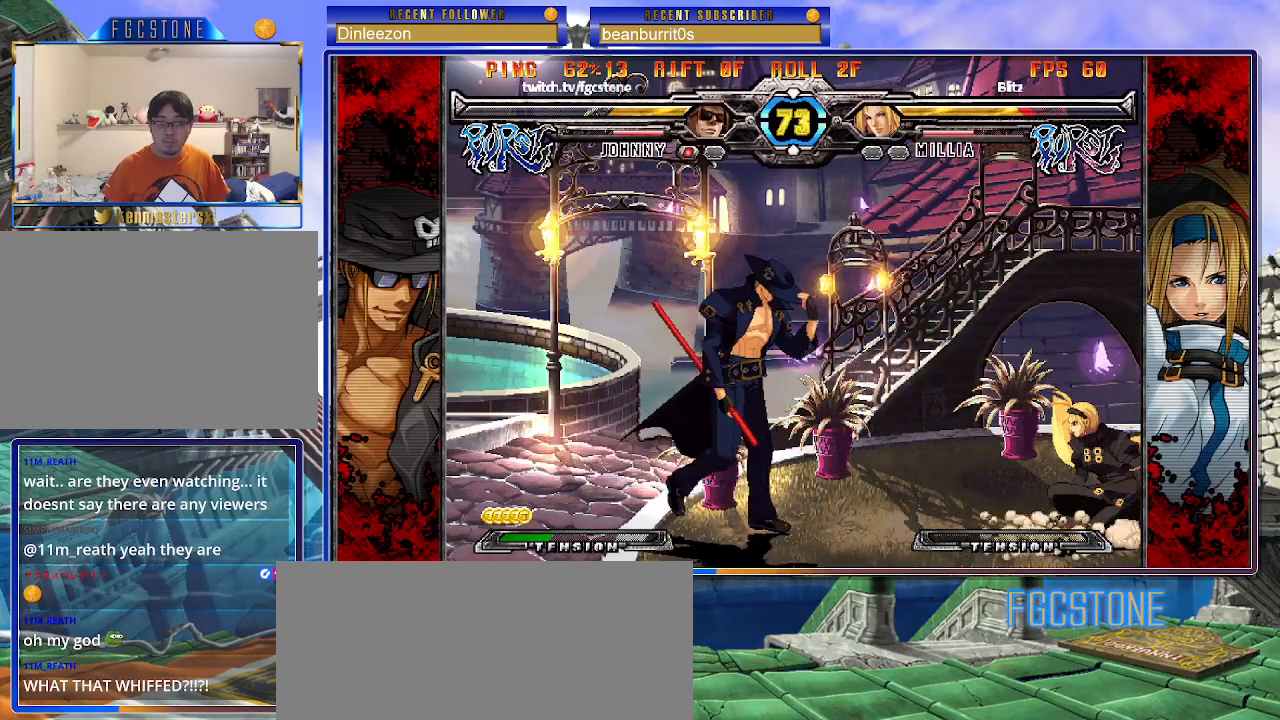
{"buttons": ["HS", "K"], "left_stick": "center", "events": [[33, "HS", "up"], [83, "left_stick", "center"], [133, "left_stick", "left"], [233, "left_stick", "down"], [300, "left_stick", "right"], [350, "K", "down"], [400, "left_stick", "center"], [450, "HS", "down"]]}
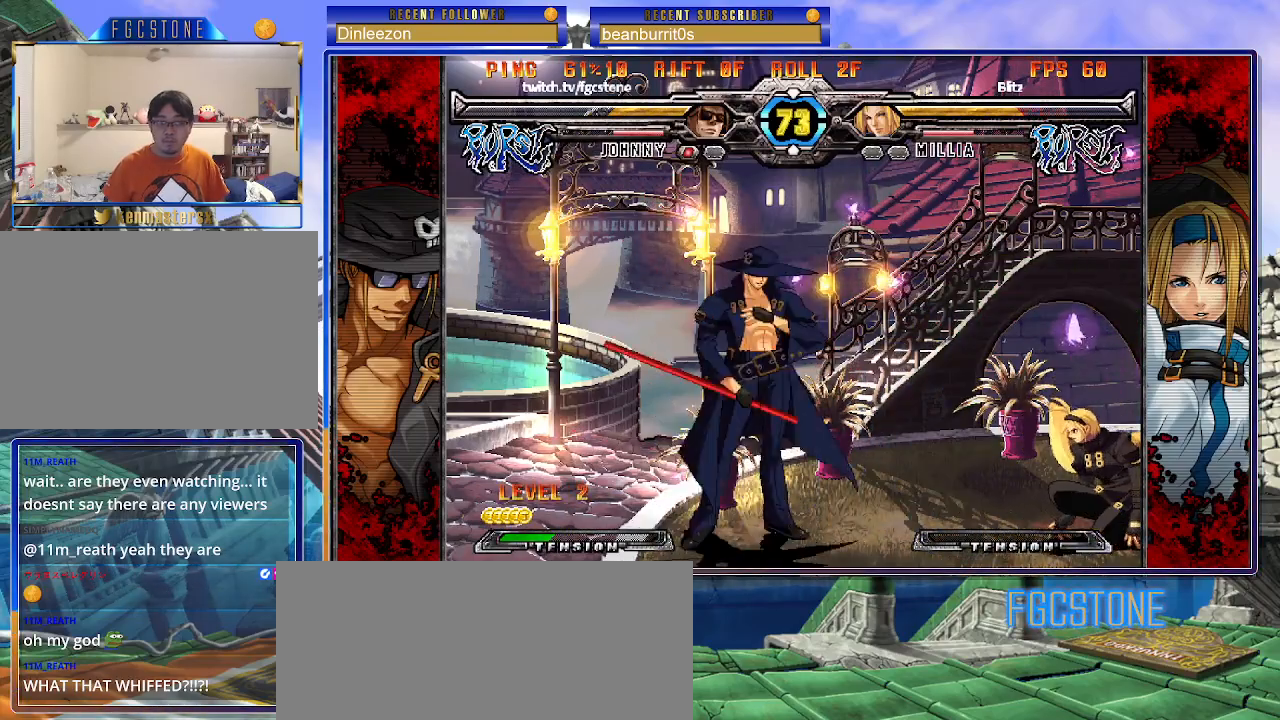
{"buttons": ["K"], "left_stick": "center", "events": [[17, "HS", "up"], [117, "K", "up"], [117, "left_stick", "left"], [150, "HS", "down"], [250, "HS", "up"], [350, "left_stick", "down"], [417, "left_stick", "right"], [467, "K", "down"], [500, "left_stick", "center"]]}
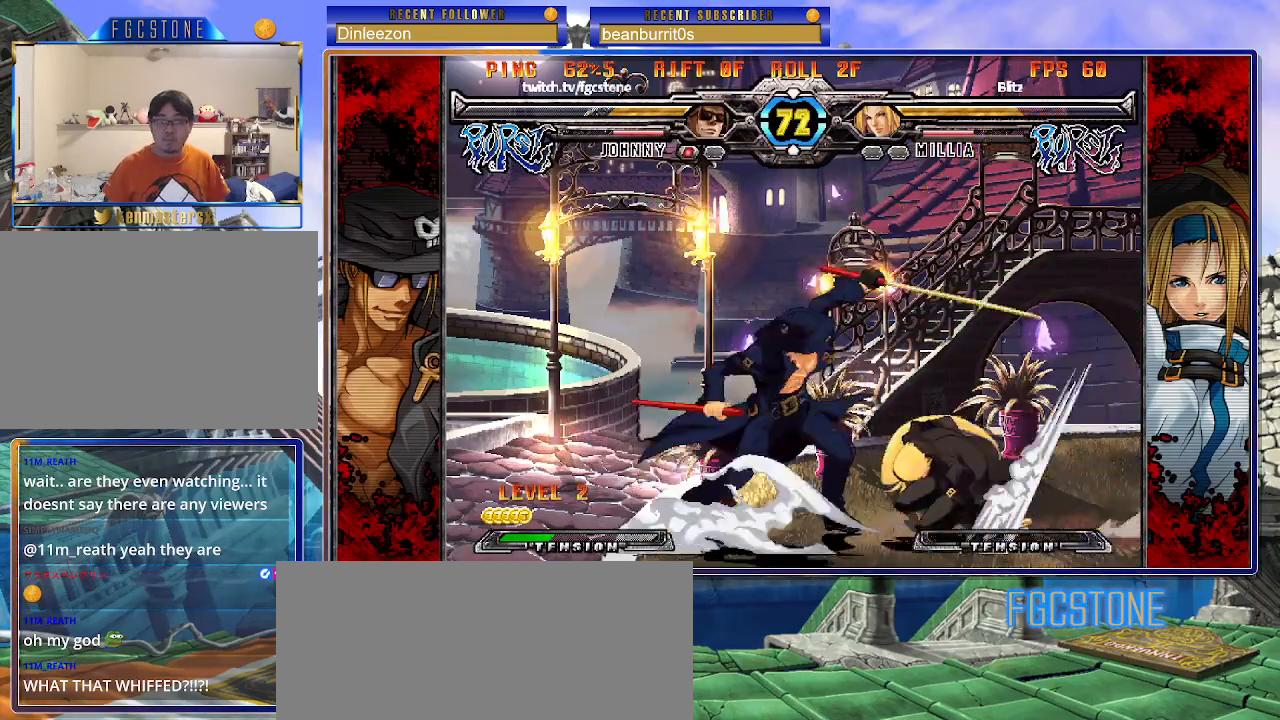
{"buttons": ["HS"], "left_stick": "left", "events": [[117, "HS", "down"], [167, "HS", "up"], [233, "K", "up"], [250, "left_stick", "left"], [400, "HS", "down"]]}
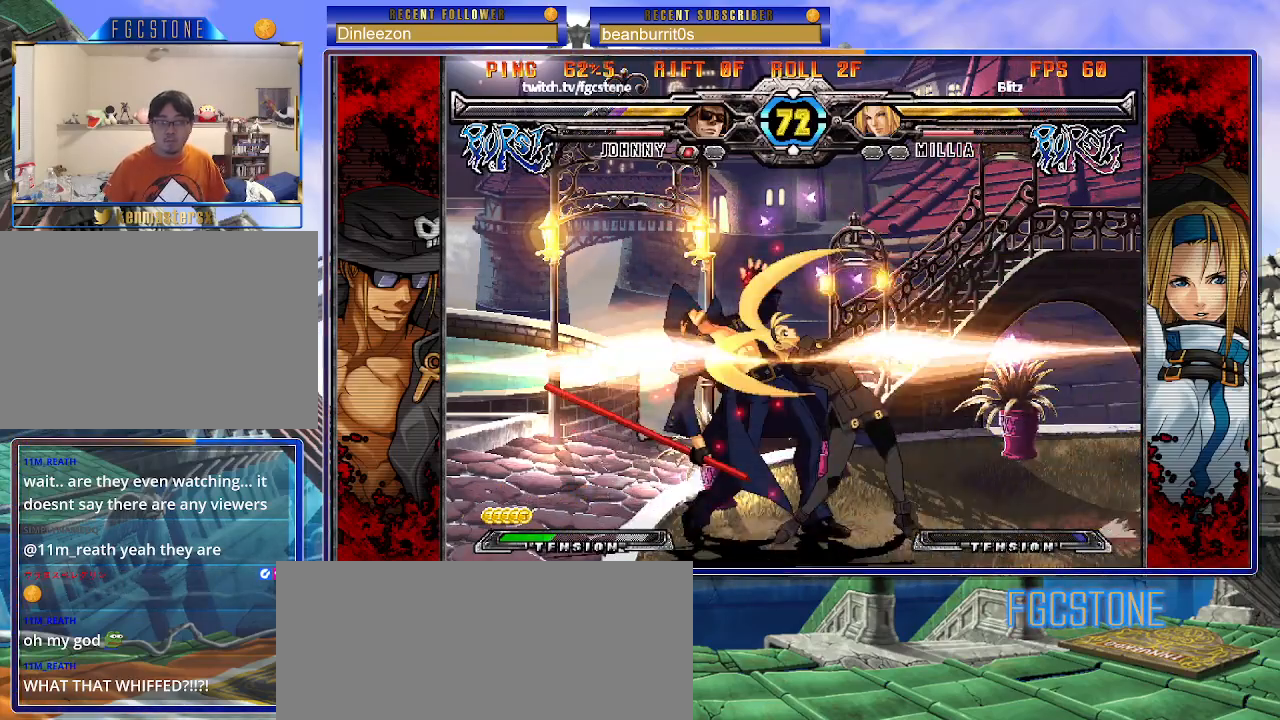
{"buttons": [], "left_stick": "down-left", "events": [[17, "HS", "up"], [167, "left_stick", "down-left"]]}
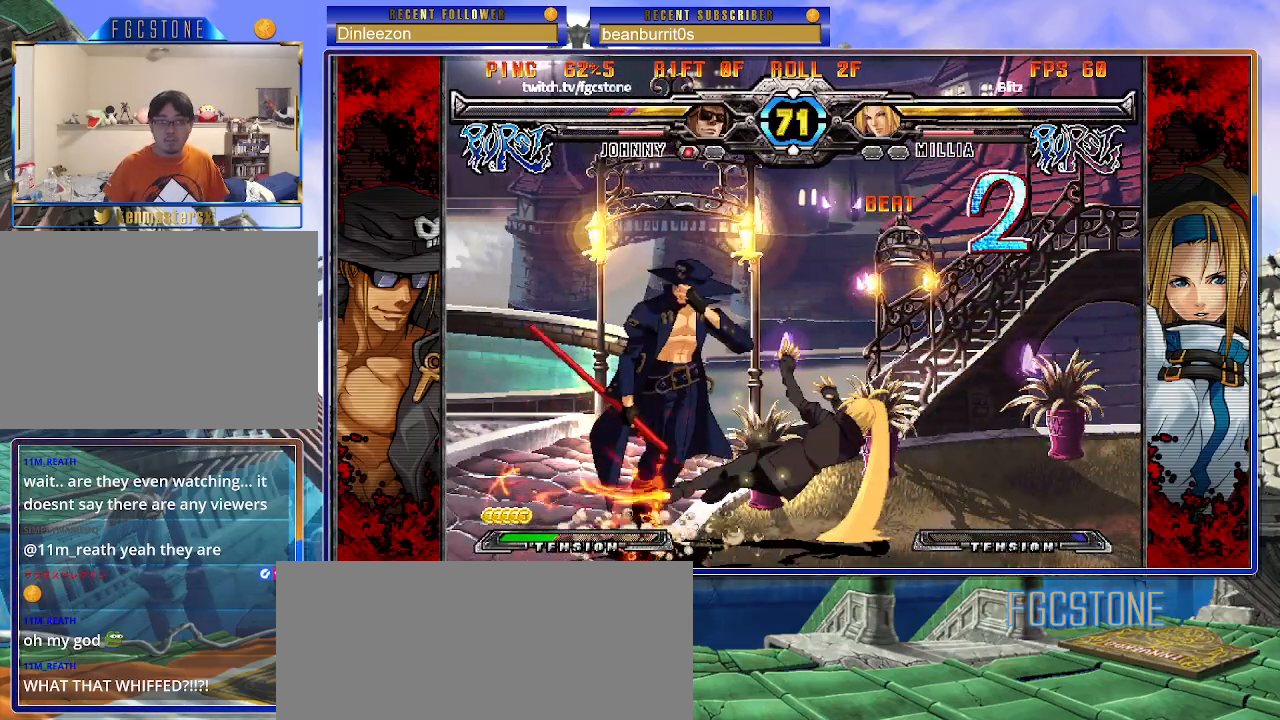
{"buttons": ["S"], "left_stick": "center", "events": [[67, "K", "down"], [67, "S", "down"], [133, "K", "up"], [167, "S", "up"], [217, "K", "down"], [267, "S", "down"], [283, "left_stick", "center"], [300, "K", "up"], [367, "K", "down"], [367, "S", "up"], [417, "S", "down"], [500, "K", "up"]]}
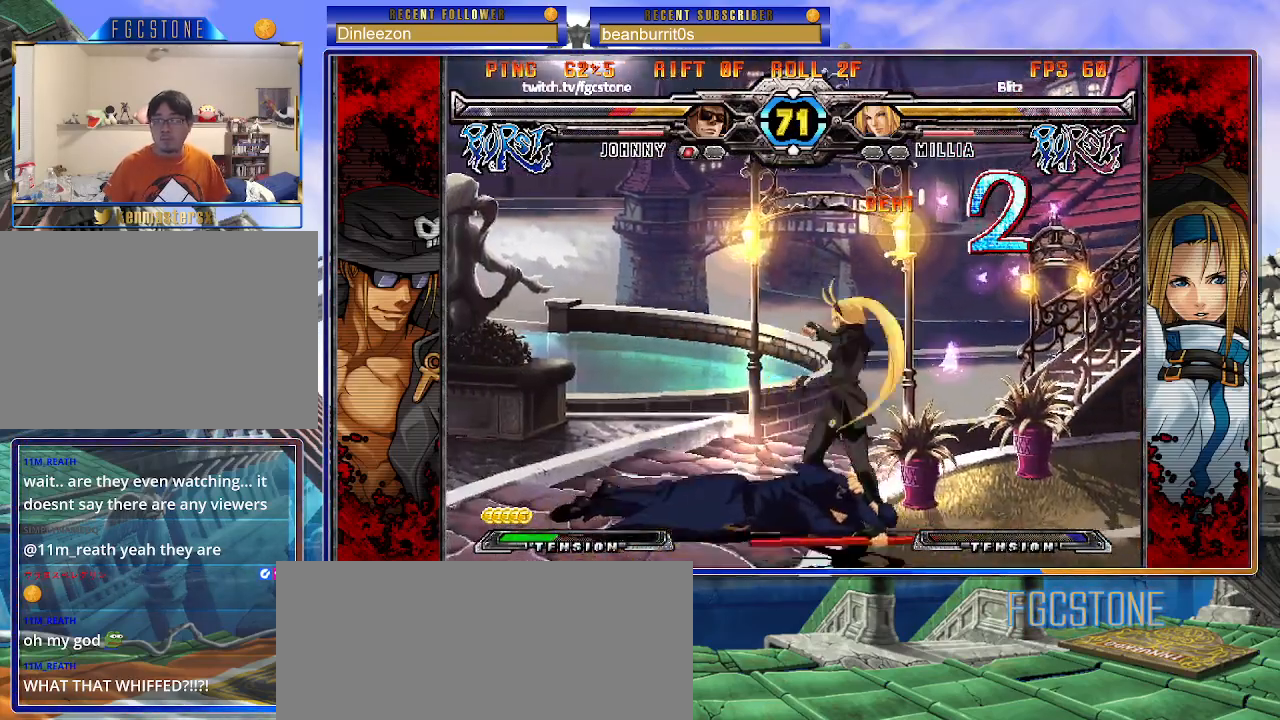
{"buttons": [], "left_stick": "down-left", "events": [[33, "S", "up"], [500, "left_stick", "down-left"]]}
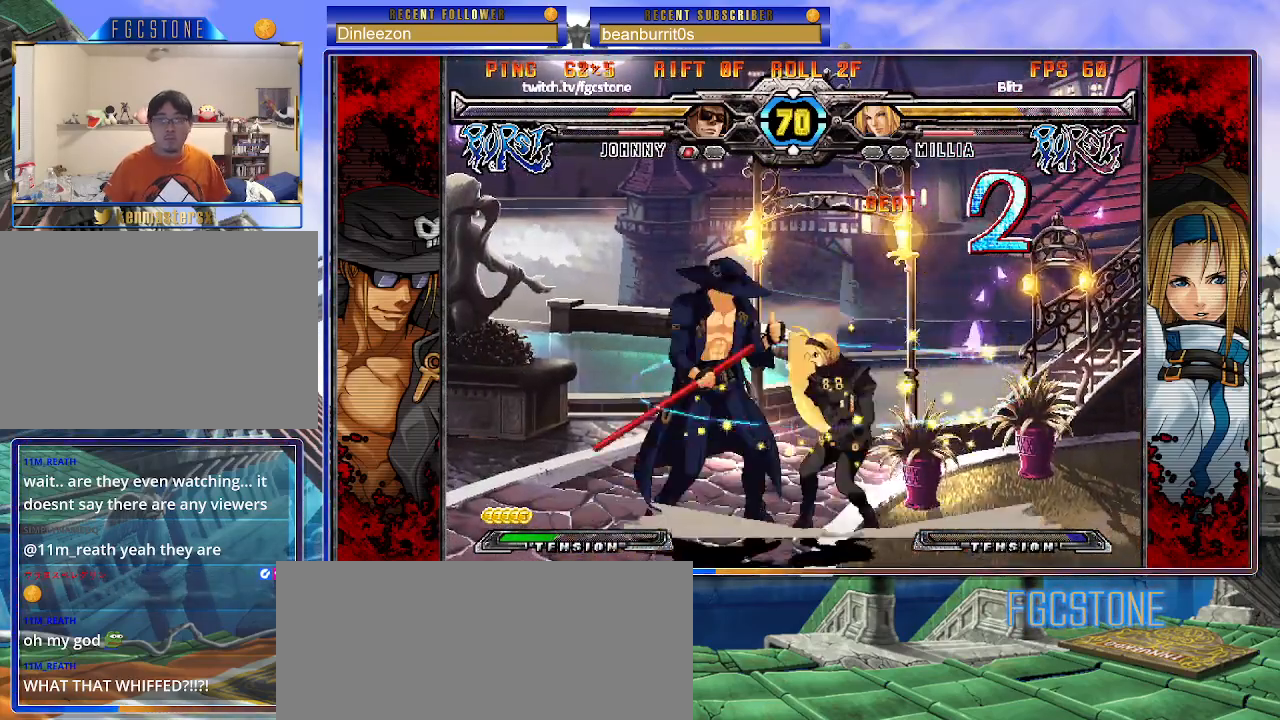
{"buttons": [], "left_stick": "down-left", "events": []}
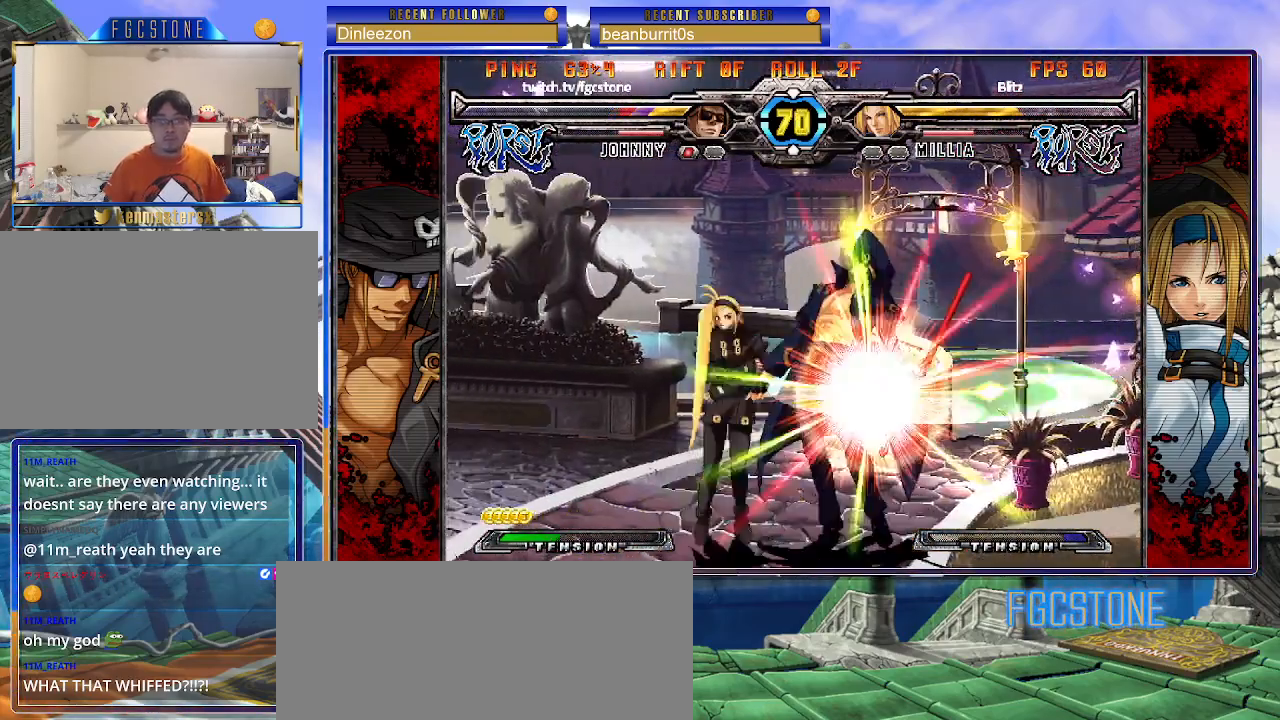
{"buttons": ["K"], "left_stick": "right", "events": [[17, "left_stick", "down-right"], [333, "K", "down"], [383, "S", "down"], [383, "left_stick", "right"], [417, "K", "up"], [467, "S", "up"], [483, "K", "down"]]}
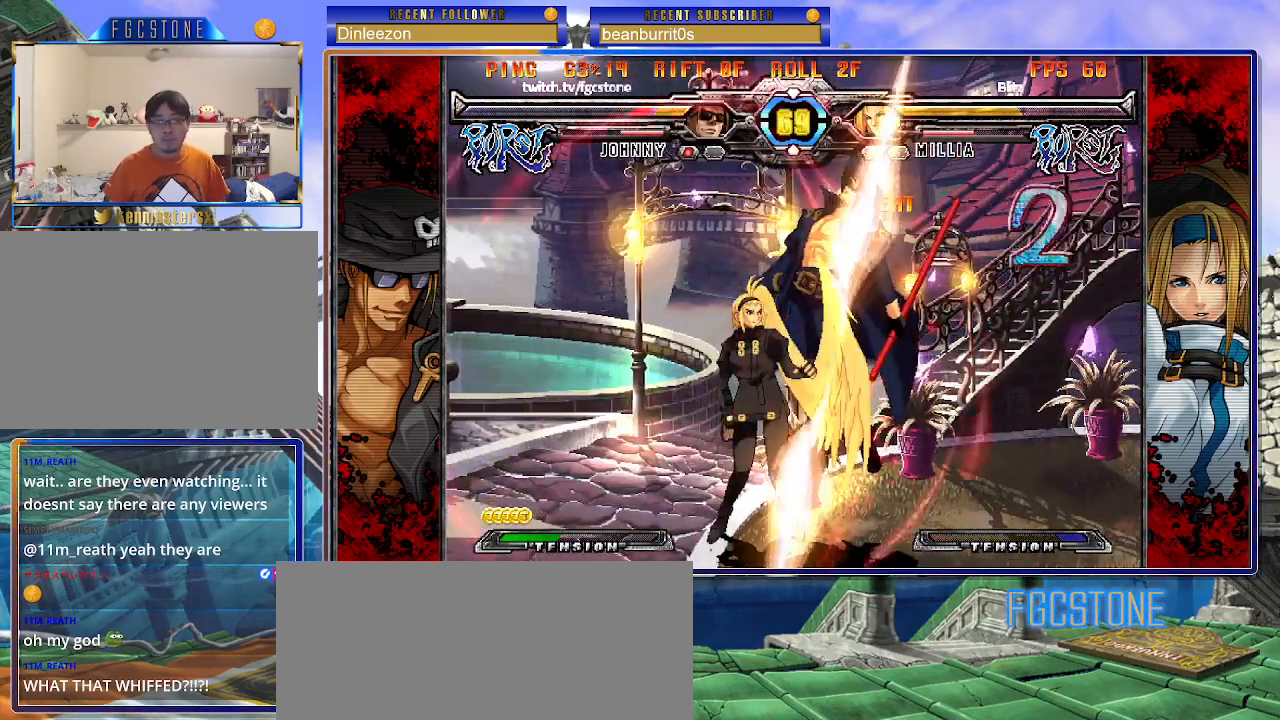
{"buttons": ["P", "S"], "left_stick": "left", "events": [[33, "S", "down"], [83, "K", "up"], [117, "K", "down"], [117, "P", "down"], [150, "S", "up"], [200, "P", "up"], [200, "S", "down"], [233, "K", "up"], [267, "K", "down"], [267, "P", "down"], [267, "left_stick", "left"], [300, "S", "up"], [350, "S", "down"], [367, "P", "up"], [383, "K", "up"], [400, "K", "down"], [417, "P", "down"], [450, "S", "up"], [500, "K", "up"], [500, "S", "down"]]}
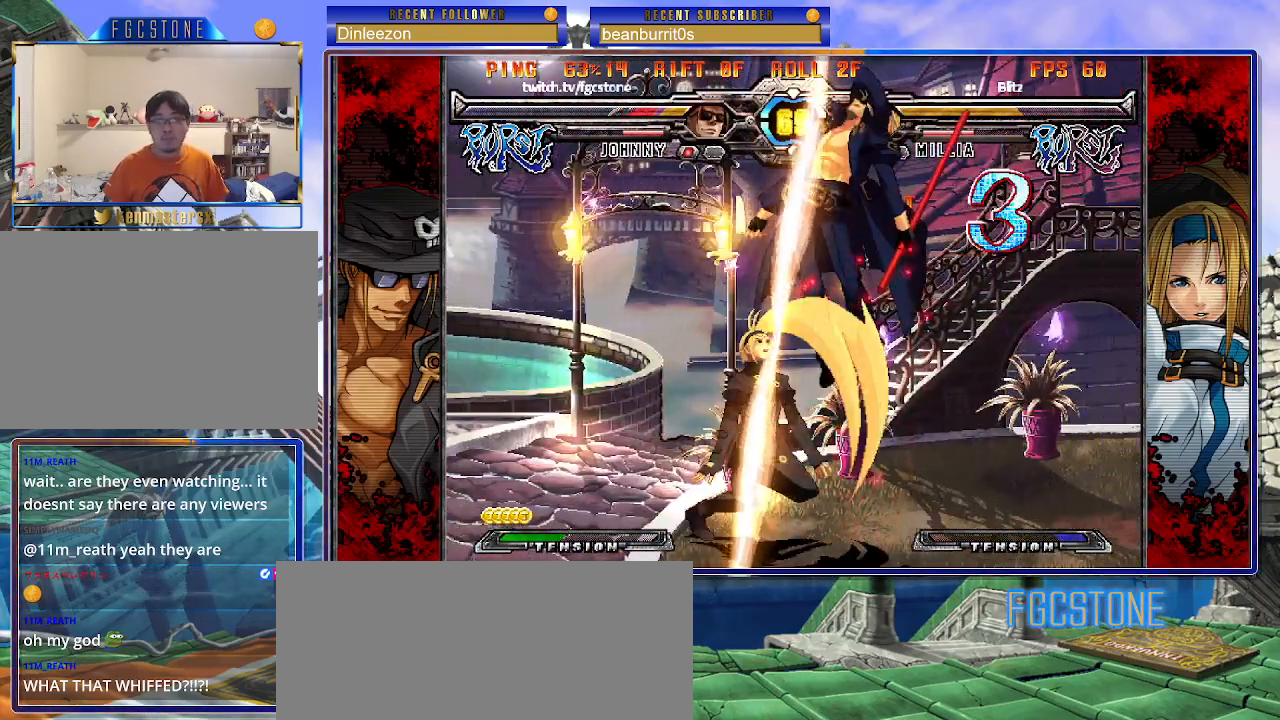
{"buttons": ["S"], "left_stick": "left", "events": [[33, "P", "up"], [83, "K", "down"], [83, "P", "down"], [100, "S", "up"], [150, "S", "down"], [167, "K", "up"], [183, "P", "up"], [217, "K", "down"], [233, "P", "down"], [250, "S", "up"], [317, "K", "up"], [317, "S", "down"], [333, "P", "up"], [367, "K", "down"], [383, "P", "down"], [417, "S", "up"], [433, "S", "down"], [467, "K", "up"], [483, "P", "up"]]}
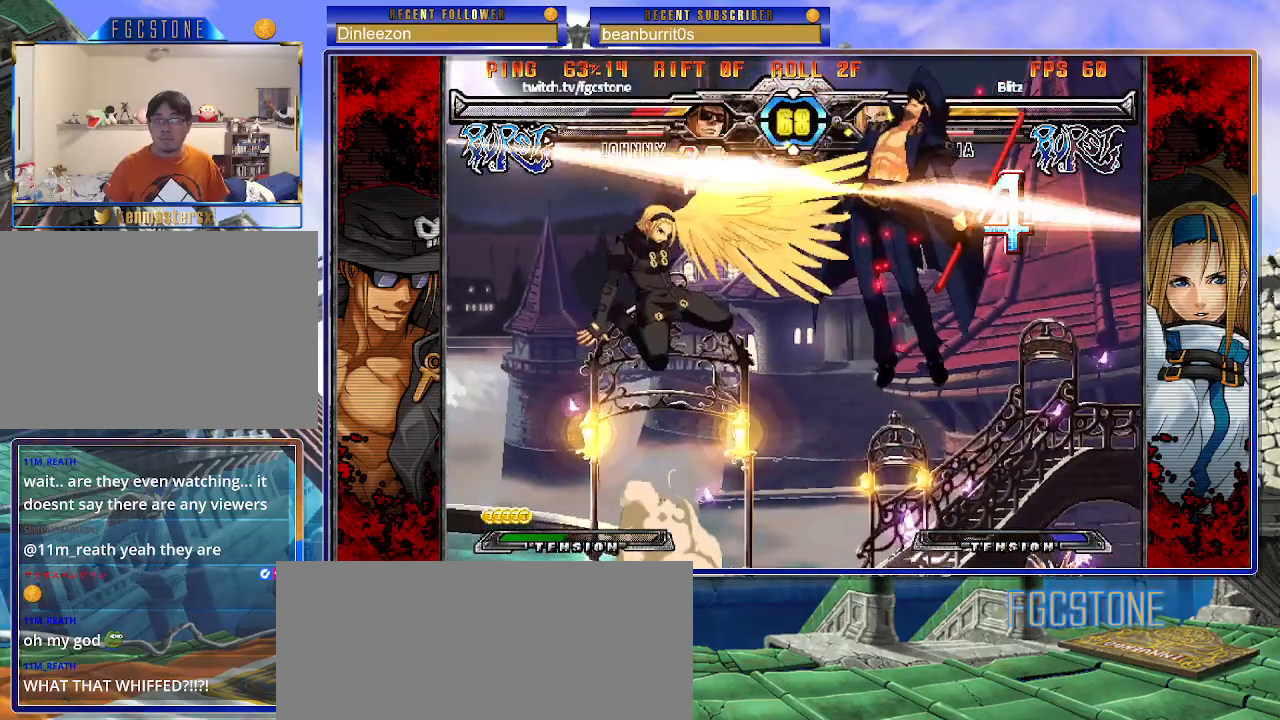
{"buttons": ["K", "P", "S"], "left_stick": "left", "events": [[33, "K", "down"], [33, "P", "down"], [50, "S", "up"], [83, "S", "down"], [117, "K", "up"], [133, "P", "up"], [167, "K", "down"], [183, "P", "down"], [200, "S", "up"], [250, "S", "down"], [283, "K", "up"], [300, "K", "down"], [300, "P", "up"], [333, "P", "down"], [350, "S", "up"], [400, "S", "down"], [433, "K", "up"], [450, "P", "up"], [483, "K", "down"], [500, "P", "down"]]}
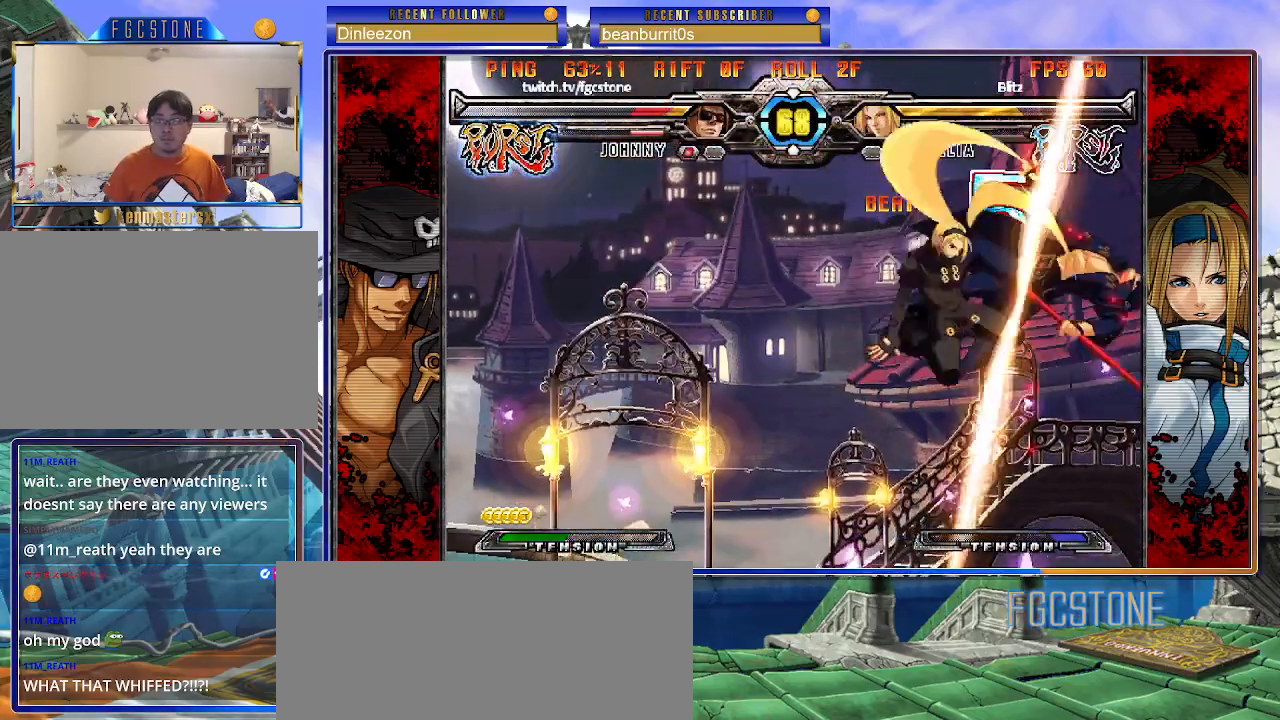
{"buttons": ["K", "P", "S"], "left_stick": "left", "events": [[17, "S", "up"], [50, "S", "down"], [100, "K", "up"], [100, "P", "up"], [117, "K", "down"], [150, "P", "down"], [167, "S", "up"], [200, "S", "down"], [250, "P", "up"], [300, "P", "down"], [317, "S", "up"], [367, "S", "down"], [400, "K", "up"], [400, "P", "up"], [433, "K", "down"], [450, "P", "down"], [467, "S", "up"], [500, "S", "down"]]}
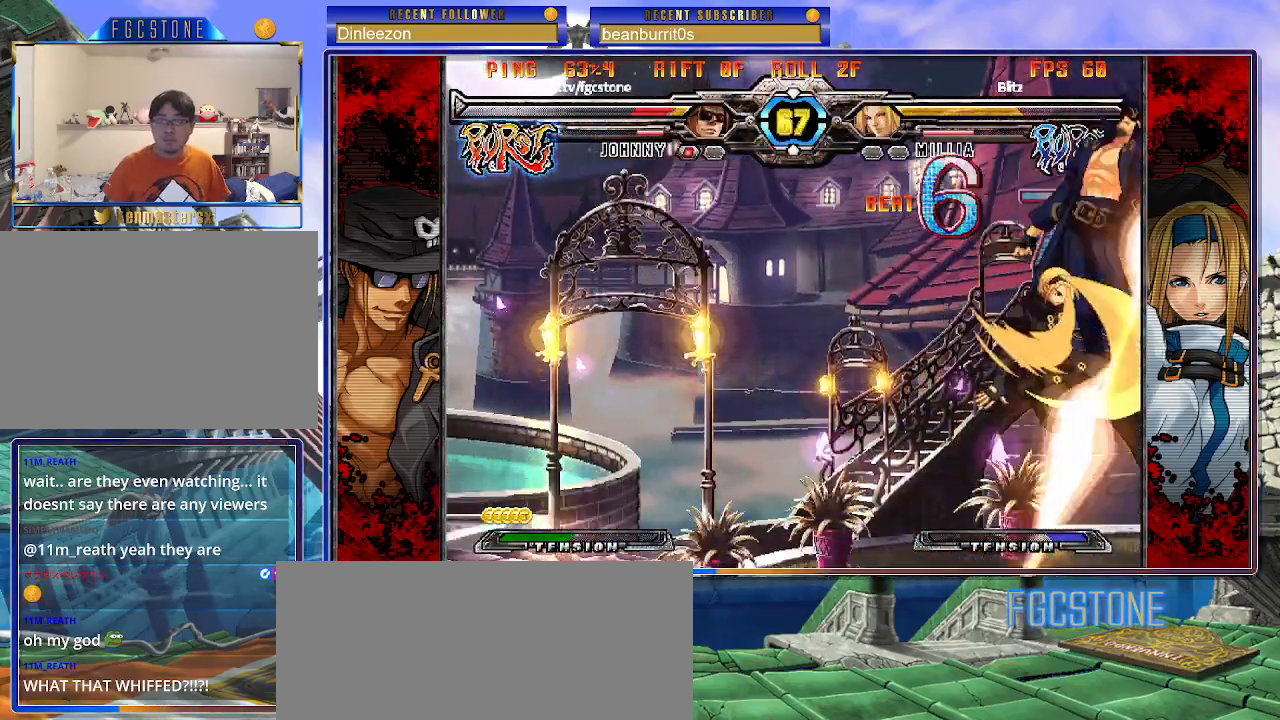
{"buttons": ["P", "S"], "left_stick": "left", "events": [[33, "K", "up"], [67, "K", "down"], [67, "P", "up"], [117, "P", "down"], [117, "S", "up"], [167, "S", "down"], [183, "K", "up"], [217, "P", "up"], [233, "K", "down"], [250, "P", "down"], [267, "S", "up"], [317, "S", "down"], [333, "K", "up"], [367, "P", "up"], [383, "K", "down"], [417, "P", "down"], [433, "S", "up"], [483, "S", "down"], [500, "K", "up"]]}
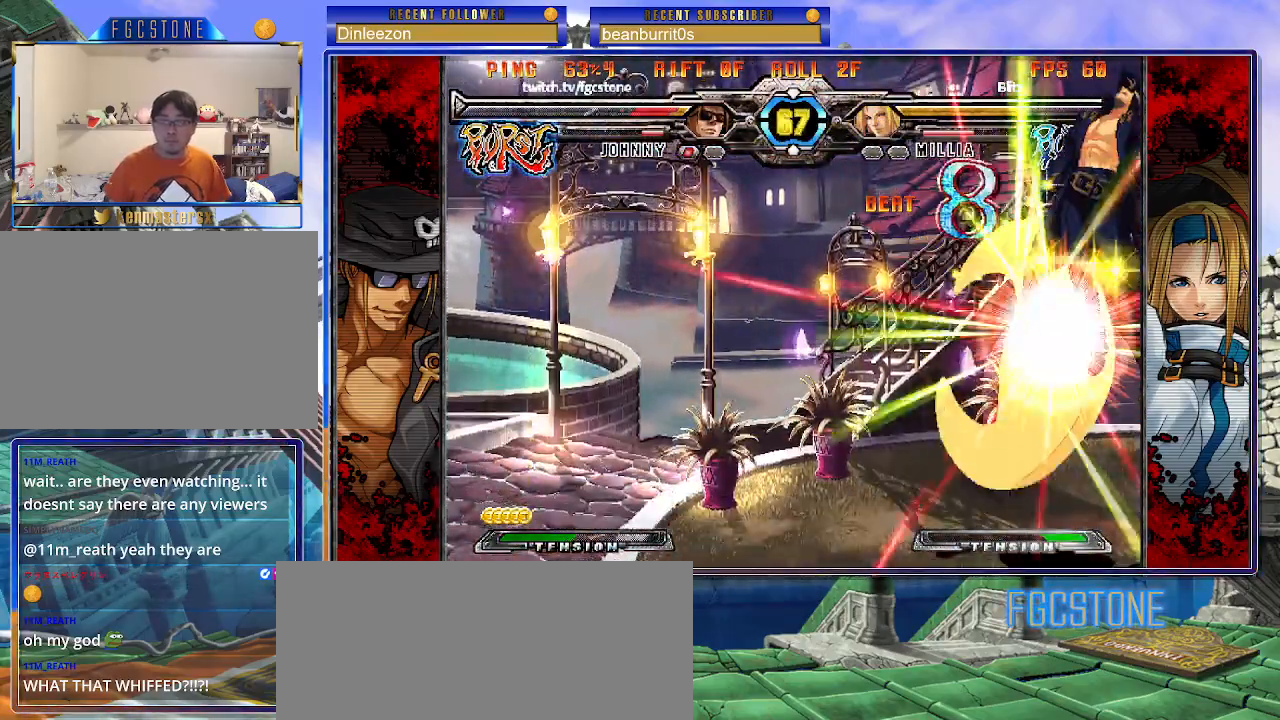
{"buttons": ["K", "S"], "left_stick": "left", "events": [[17, "P", "up"], [50, "K", "down"], [67, "P", "down"], [83, "S", "up"], [117, "S", "down"], [167, "K", "up"], [183, "K", "down"], [183, "P", "up"], [217, "P", "down"], [233, "S", "up"], [283, "S", "down"], [300, "K", "up"], [333, "K", "down"], [333, "P", "up"], [367, "P", "down"], [383, "S", "up"], [433, "S", "down"], [467, "K", "up"], [483, "K", "down"], [483, "P", "up"]]}
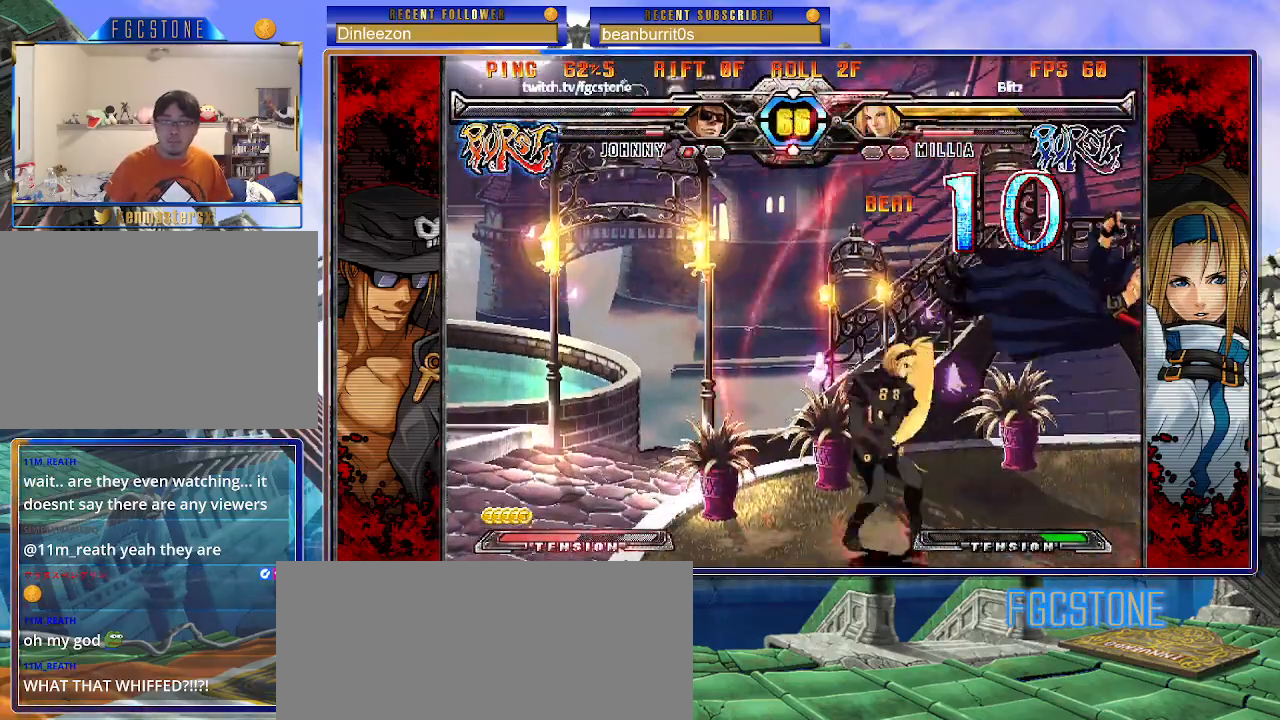
{"buttons": [], "left_stick": "left", "events": [[33, "P", "down"], [33, "S", "up"], [67, "S", "down"], [117, "K", "up"], [133, "K", "down"], [133, "P", "up"], [183, "P", "down"], [183, "S", "up"], [233, "S", "down"], [267, "K", "up"], [267, "P", "up"], [300, "K", "down"], [317, "P", "down"], [317, "S", "up"], [400, "S", "down"], [417, "K", "up"], [417, "P", "up"], [467, "S", "up"]]}